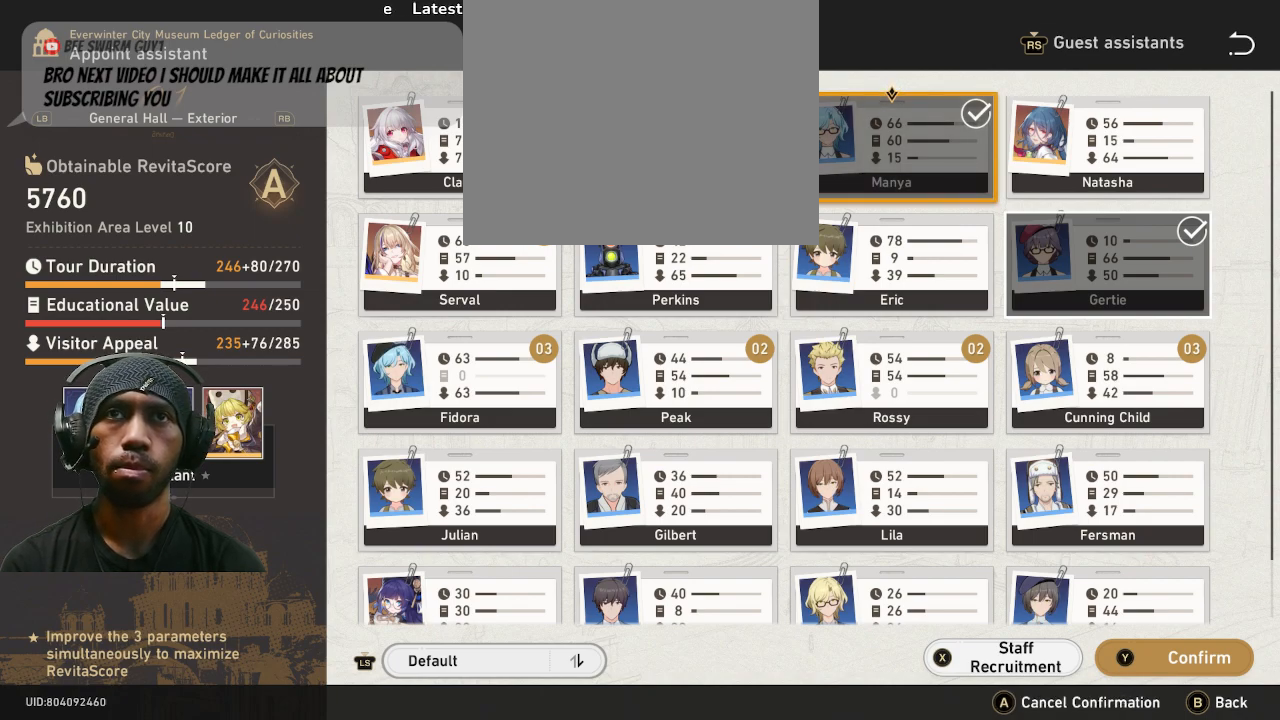
Gameplay with a controller (PlayStation layout); each line is a JSON object with the inputs held at the frame after it. "button_events" lists button changes between this image and that frame as [ms after this image, input, new state], when the widget could be followed in between (sticks are given only as held states). Not read: DPAD_RIGHT DPAD_UP L3 R3 TOUCHPAD.
{"buttons": ["R2"], "left_stick": "center", "right_stick": "center", "button_events": [[317, "CROSS", "down"], [467, "CROSS", "up"]]}
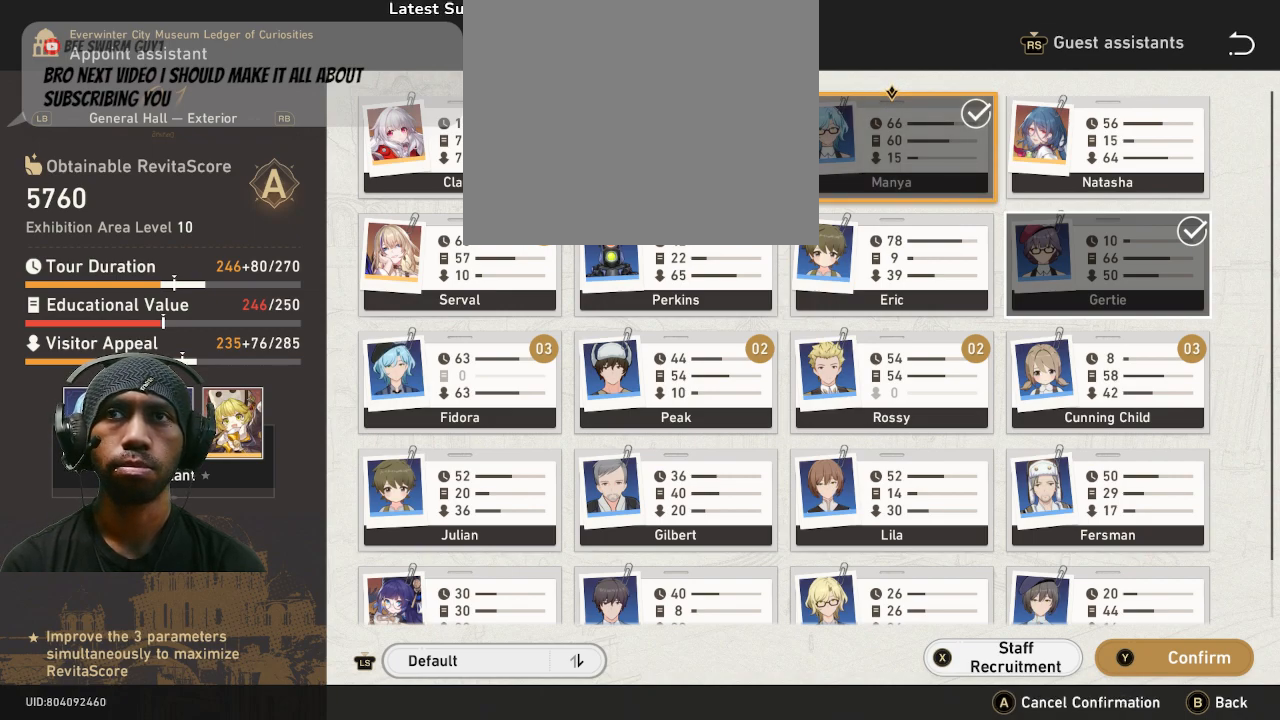
{"buttons": ["R2"], "left_stick": "center", "right_stick": "center", "button_events": []}
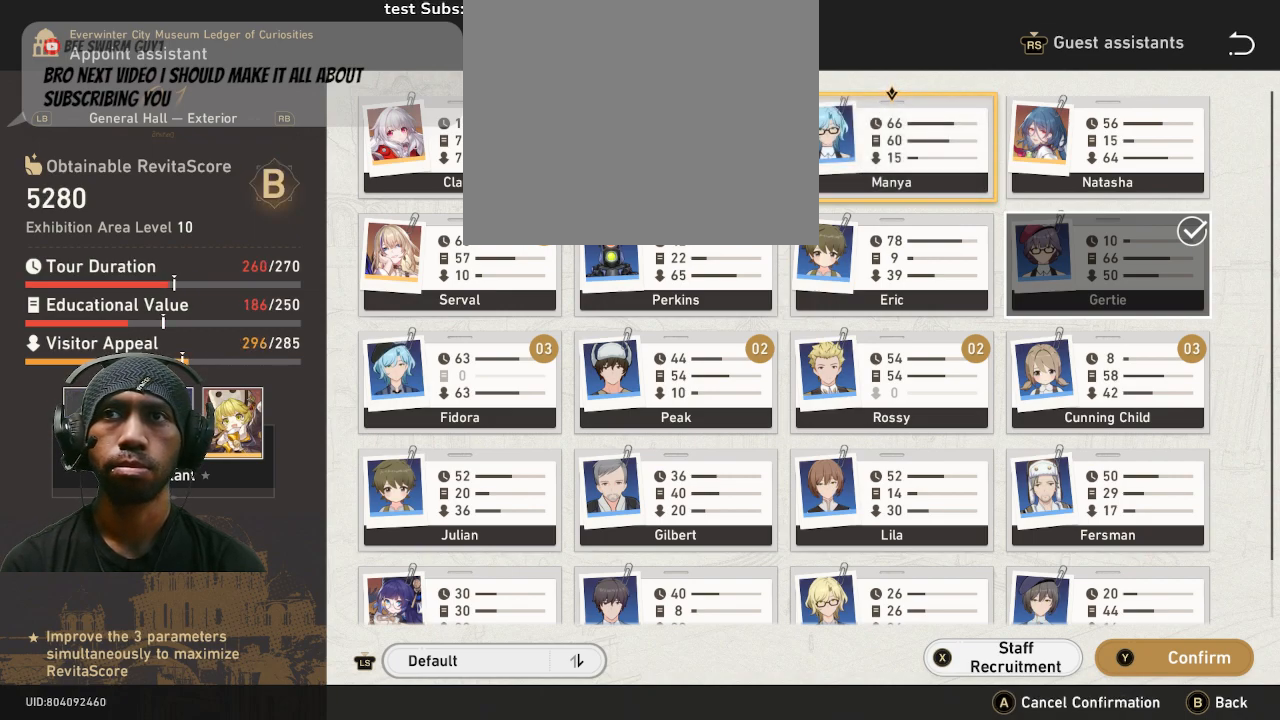
{"buttons": ["R2"], "left_stick": "center", "right_stick": "center", "button_events": []}
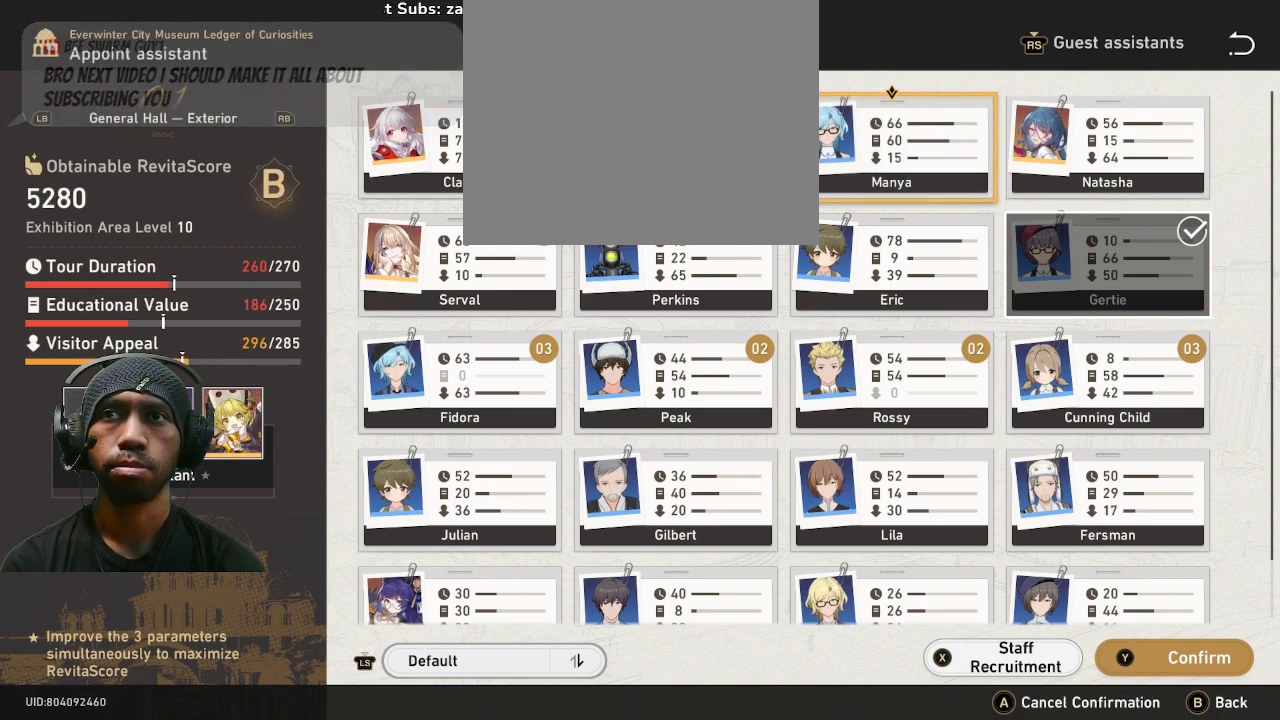
{"buttons": ["R2"], "left_stick": "center", "right_stick": "center", "button_events": []}
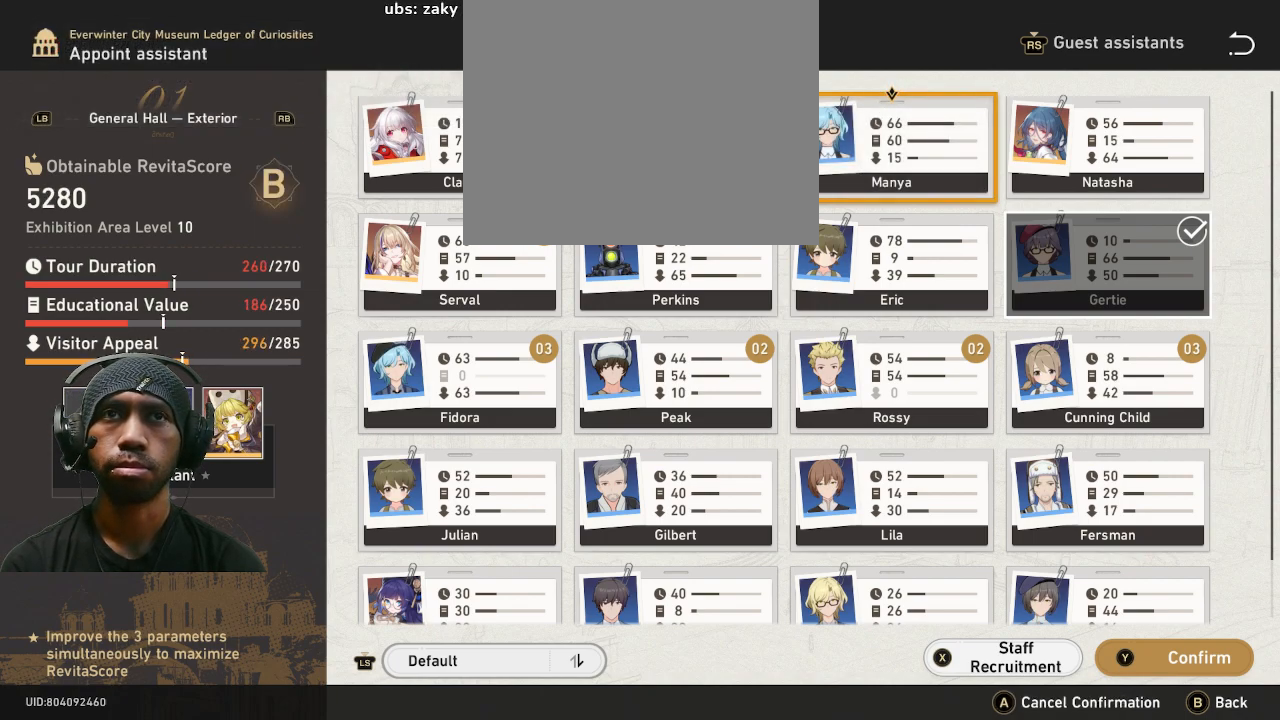
{"buttons": ["R2"], "left_stick": "center", "right_stick": "center", "button_events": []}
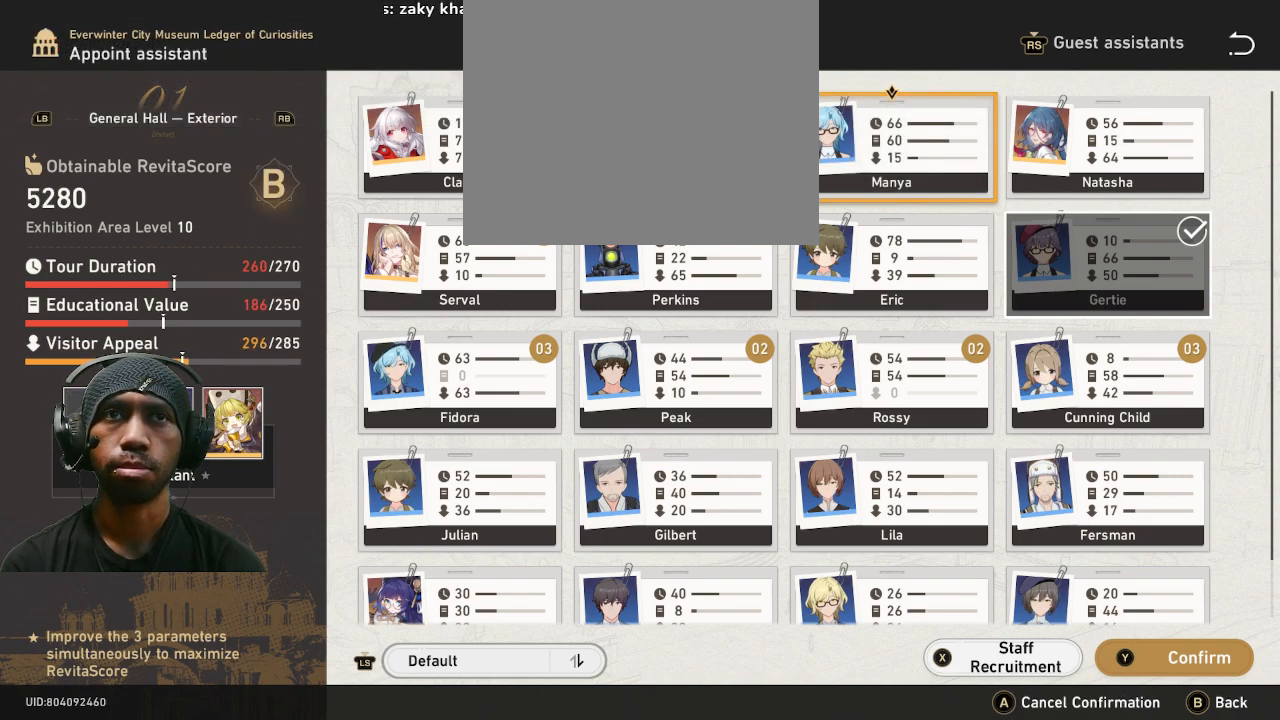
{"buttons": ["R2"], "left_stick": "center", "right_stick": "center", "button_events": []}
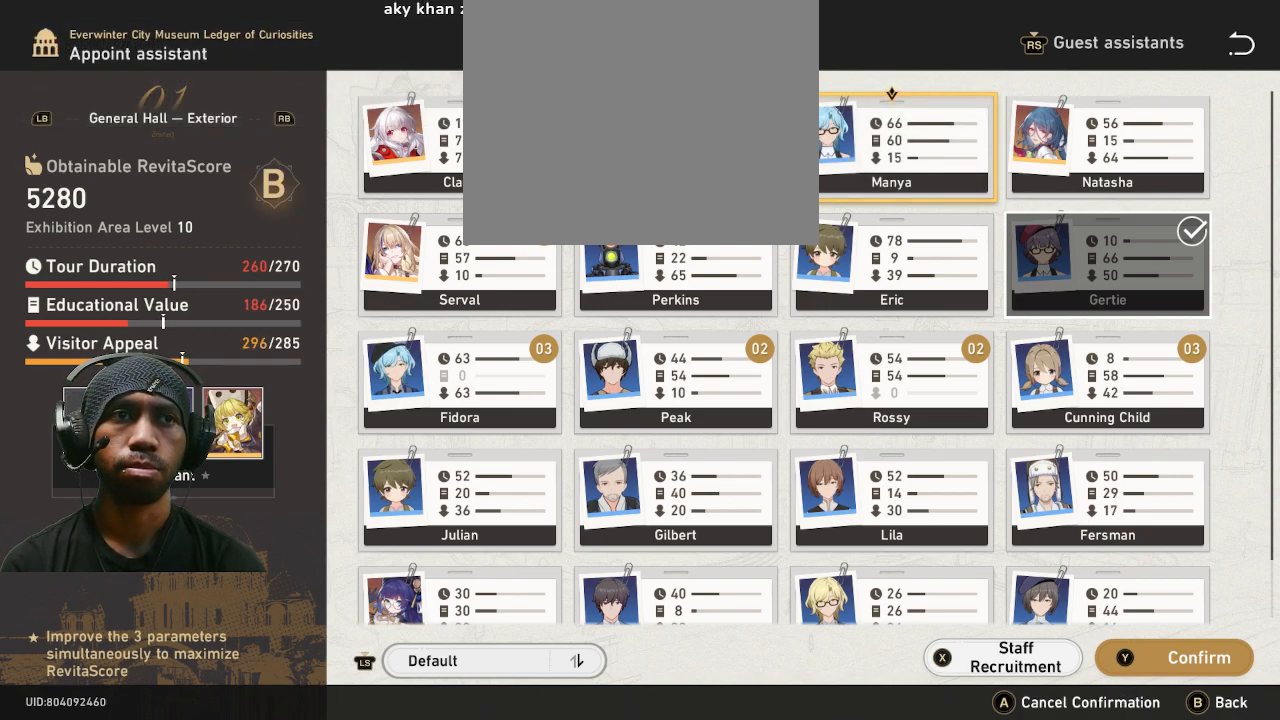
{"buttons": ["R2"], "left_stick": "center", "right_stick": "center", "button_events": []}
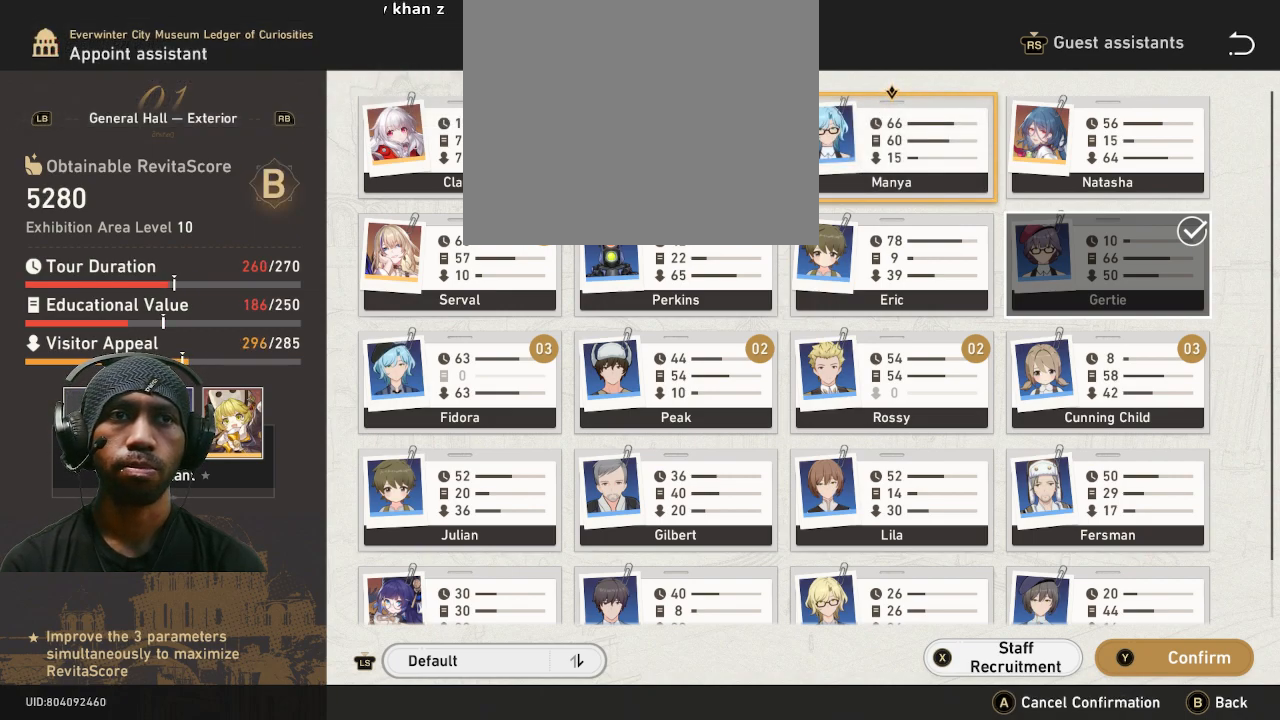
{"buttons": ["R2"], "left_stick": "center", "right_stick": "center", "button_events": []}
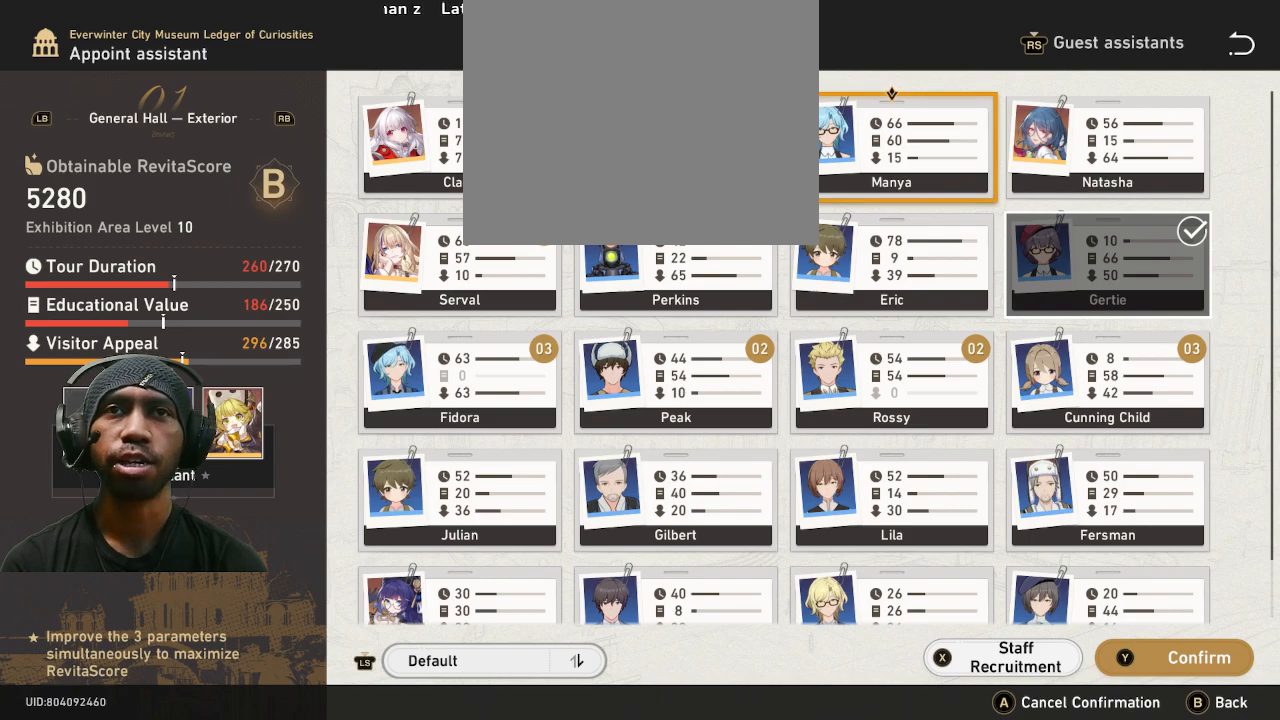
{"buttons": ["R2"], "left_stick": "center", "right_stick": "center", "button_events": []}
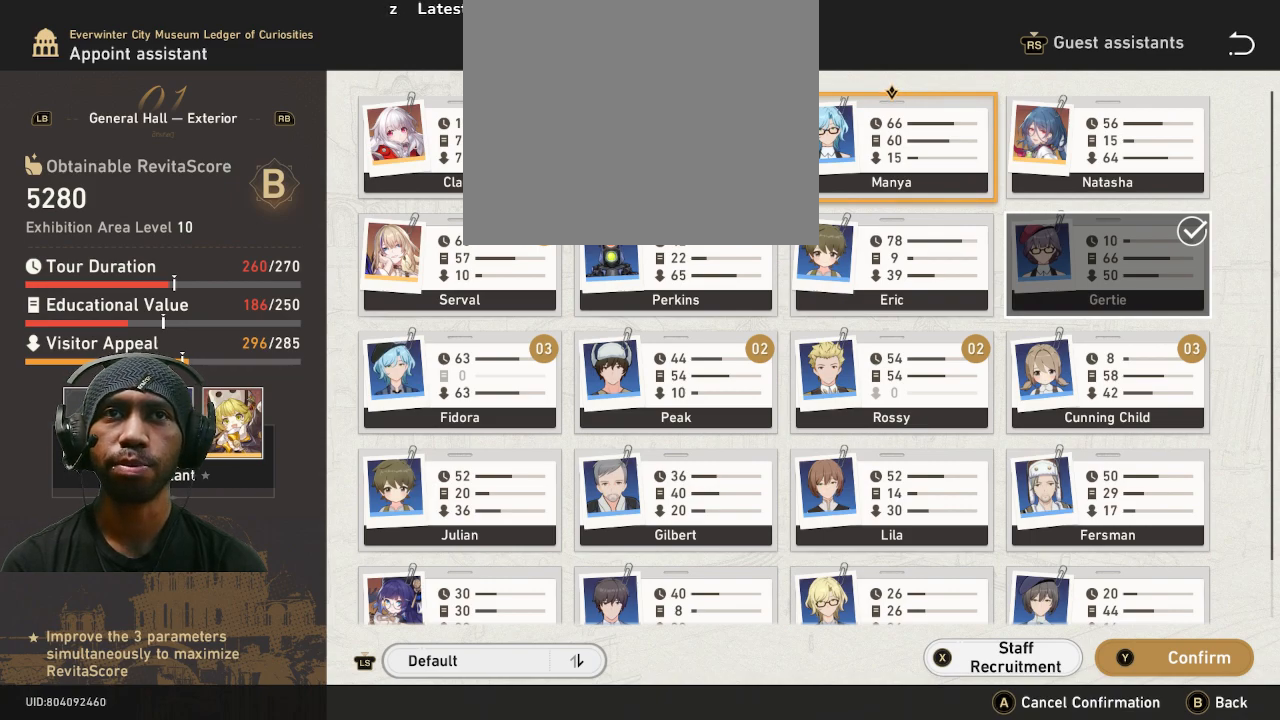
{"buttons": ["R2"], "left_stick": "center", "right_stick": "center", "button_events": []}
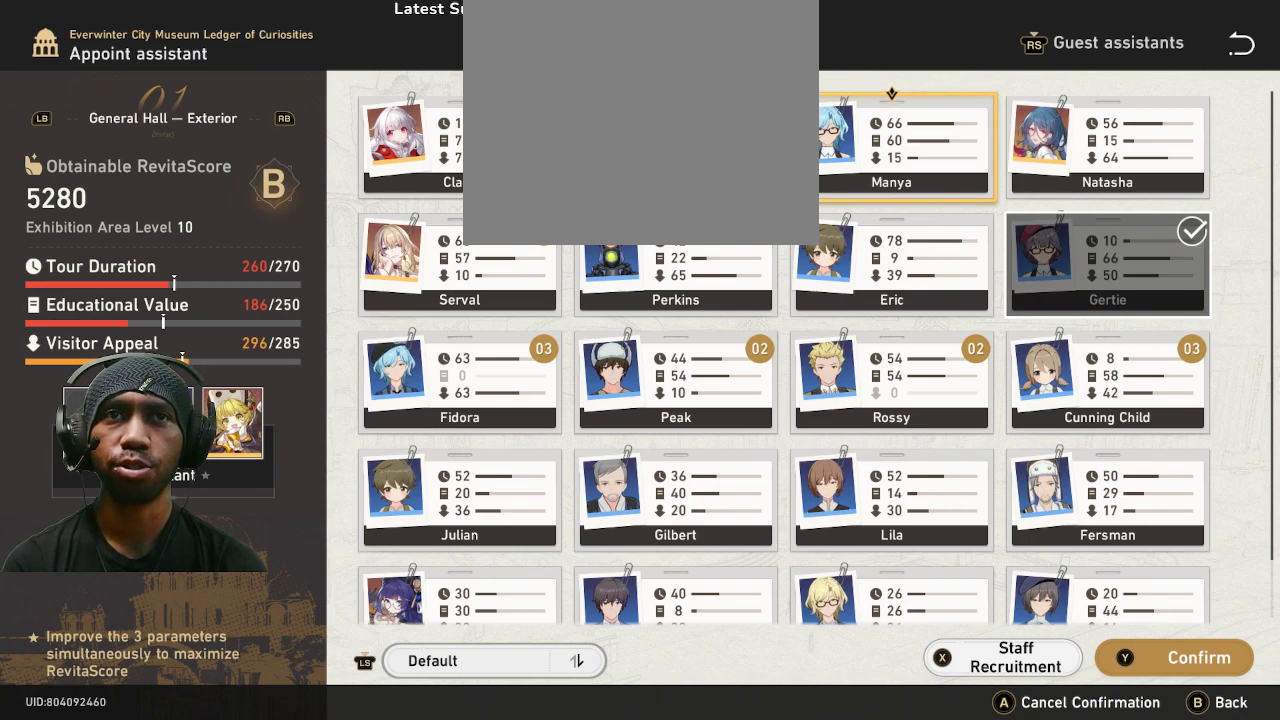
{"buttons": ["R2"], "left_stick": "center", "right_stick": "center", "button_events": []}
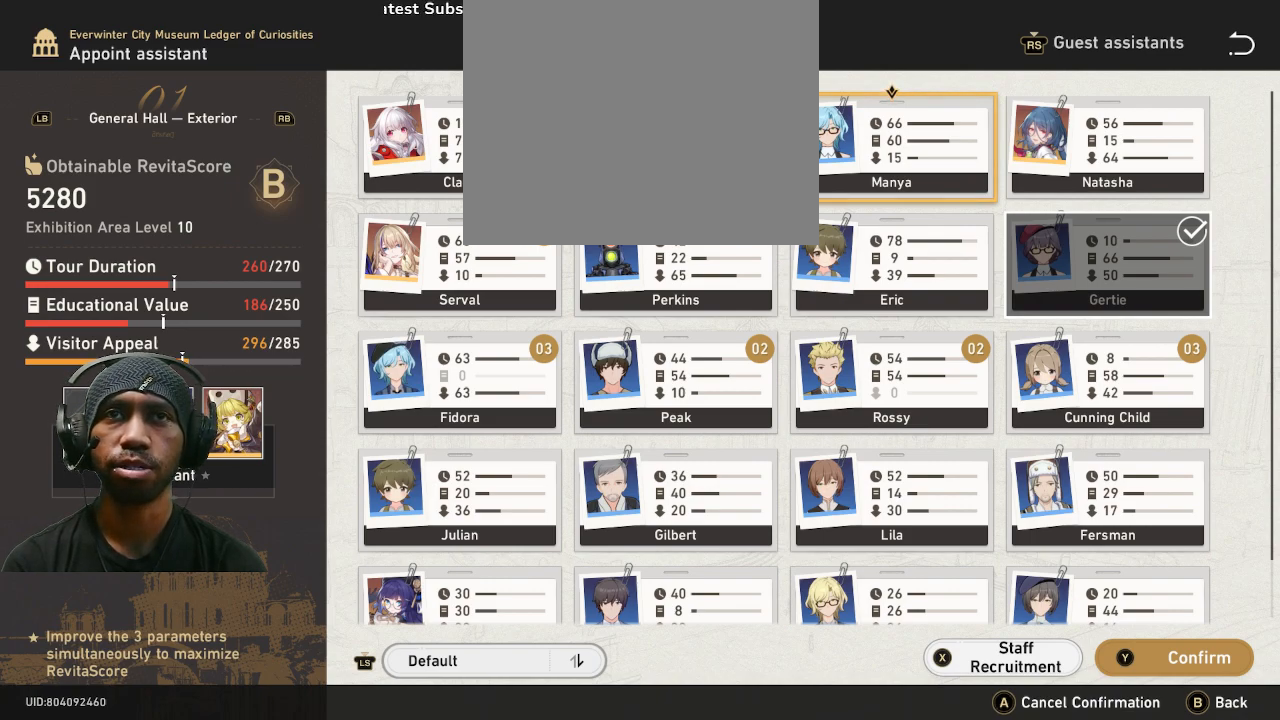
{"buttons": ["R2"], "left_stick": "center", "right_stick": "center", "button_events": []}
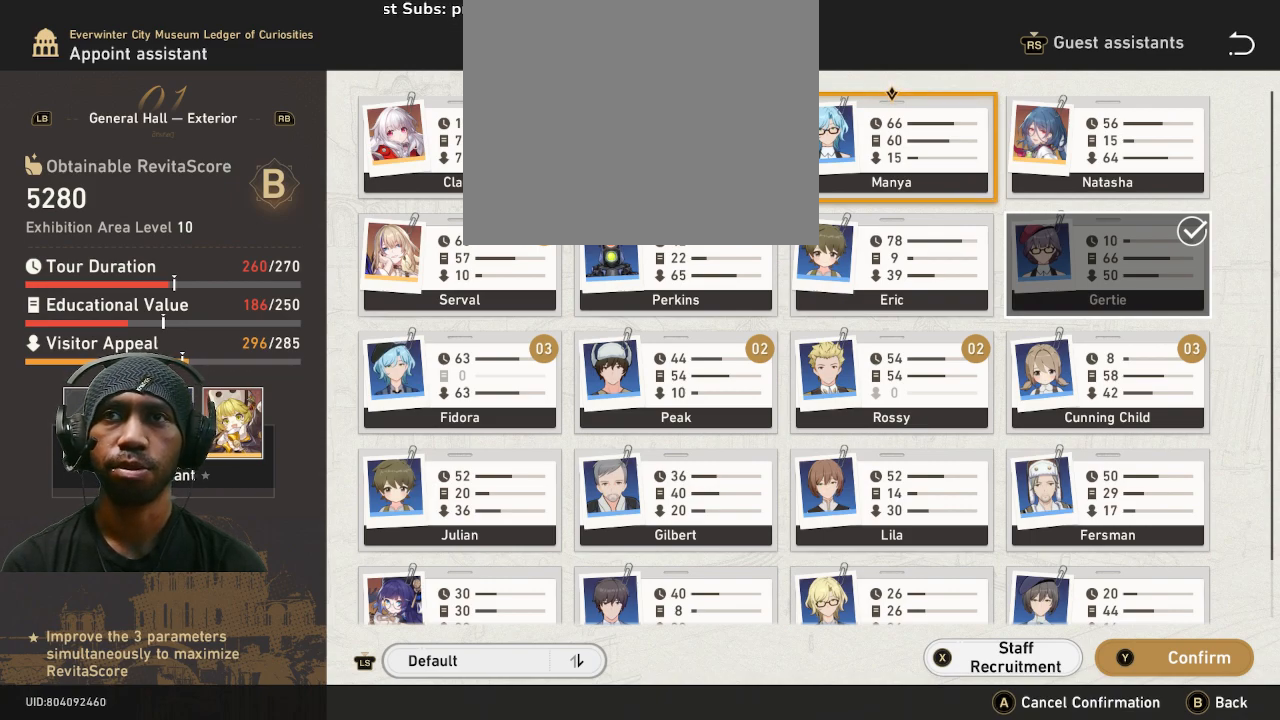
{"buttons": ["R2"], "left_stick": "center", "right_stick": "center", "button_events": []}
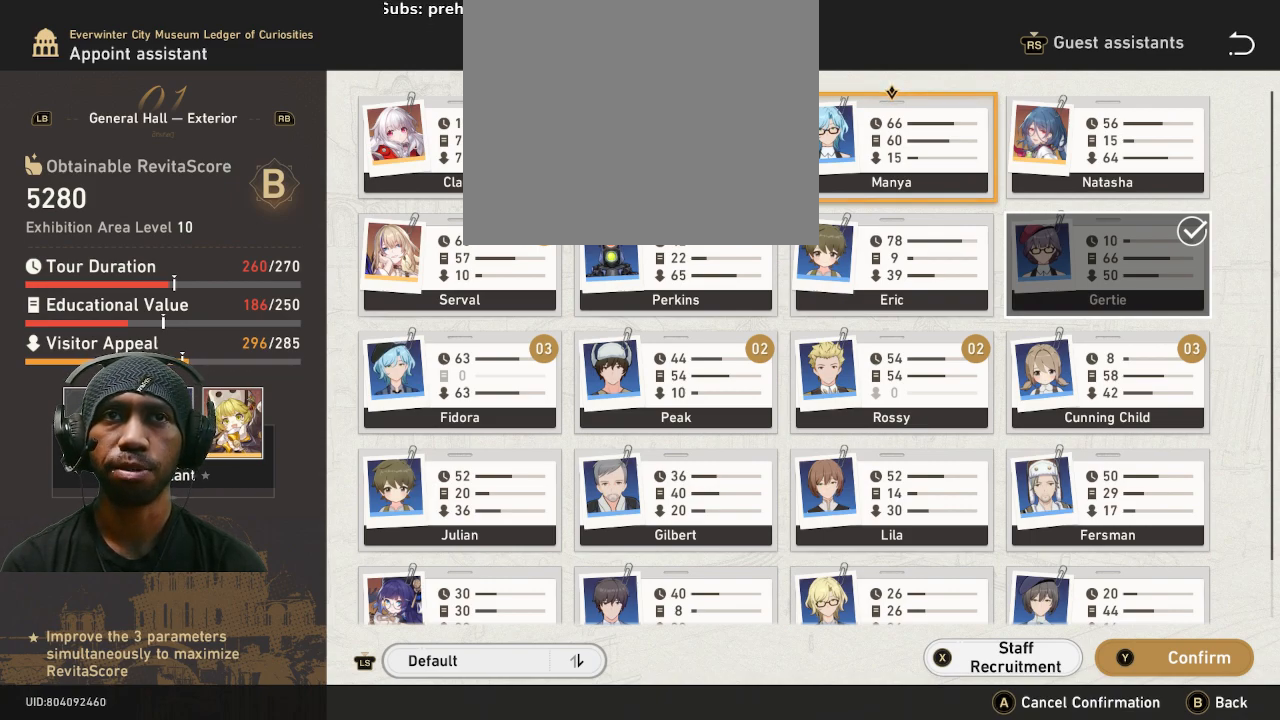
{"buttons": ["R2"], "left_stick": "center", "right_stick": "center", "button_events": []}
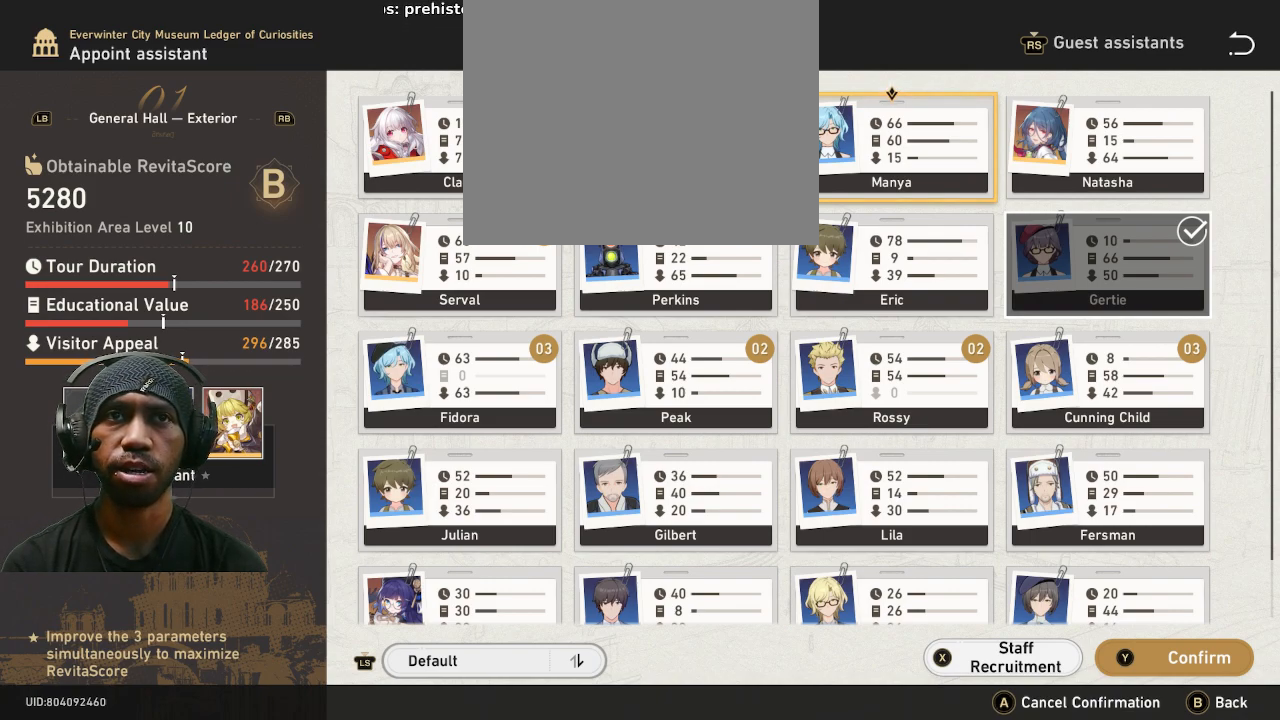
{"buttons": ["R2"], "left_stick": "center", "right_stick": "center", "button_events": []}
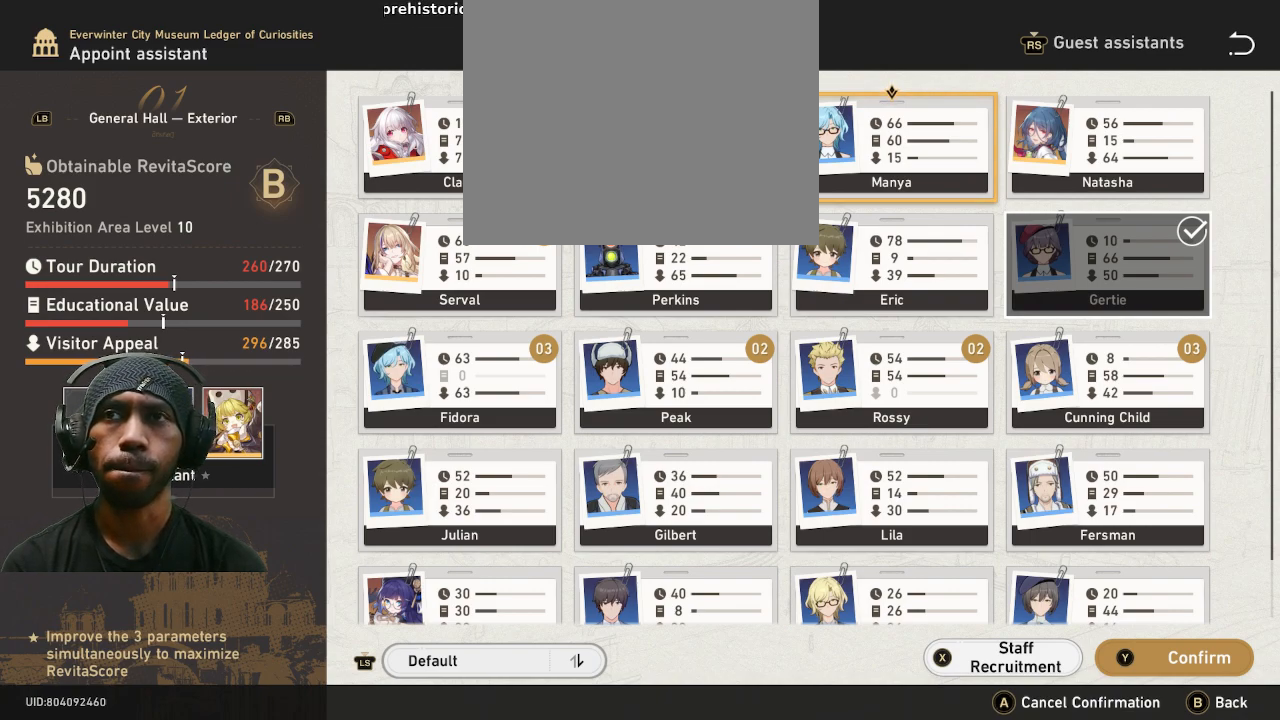
{"buttons": ["R2"], "left_stick": "center", "right_stick": "center", "button_events": []}
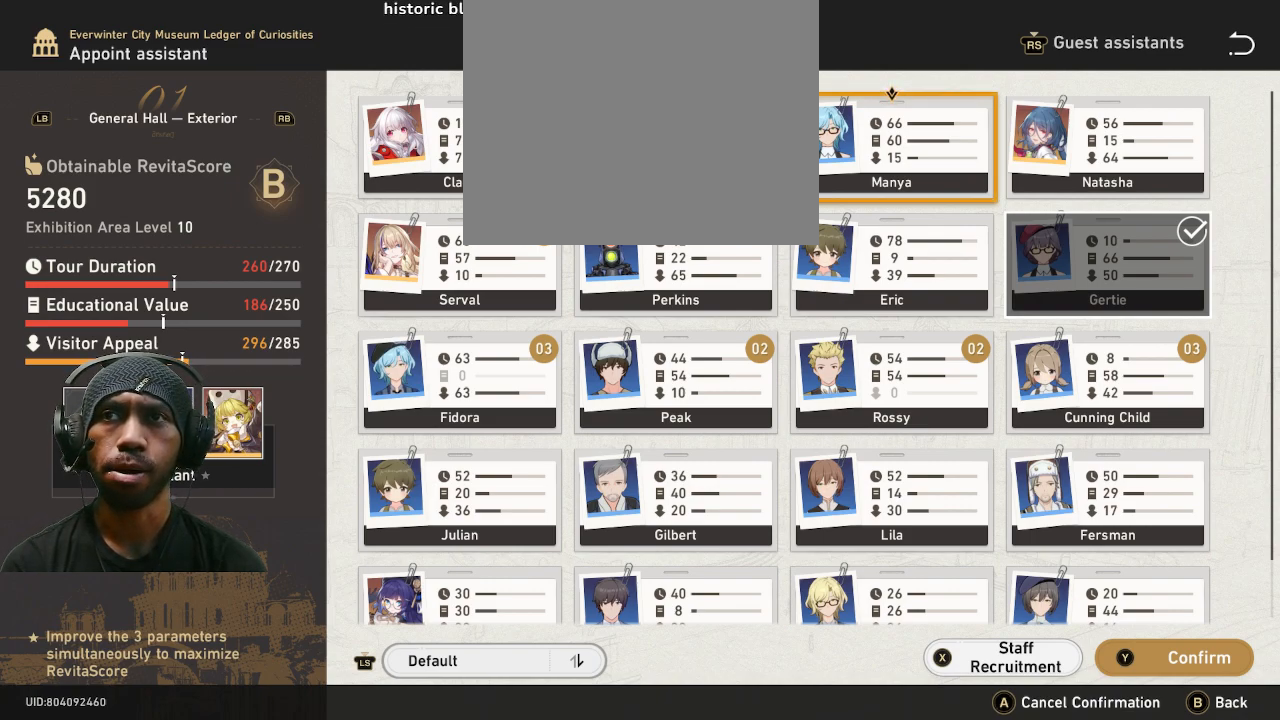
{"buttons": ["R2"], "left_stick": "center", "right_stick": "center", "button_events": []}
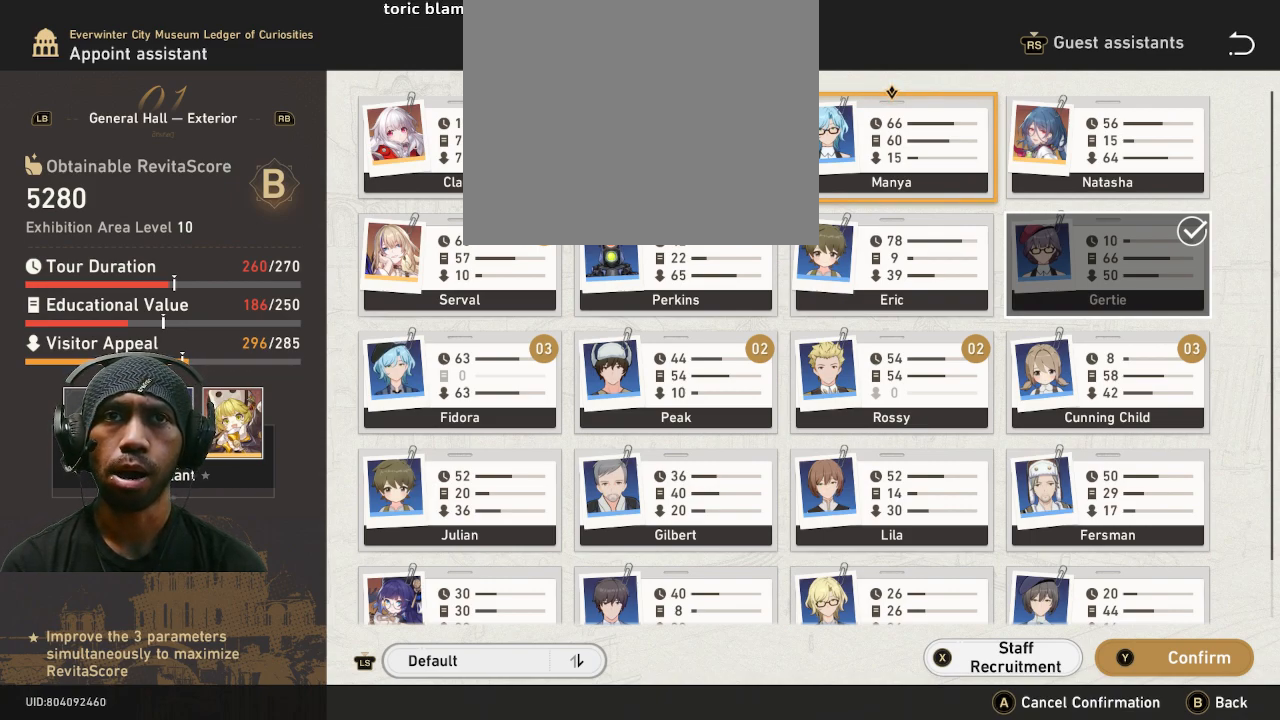
{"buttons": ["R2"], "left_stick": "center", "right_stick": "center", "button_events": []}
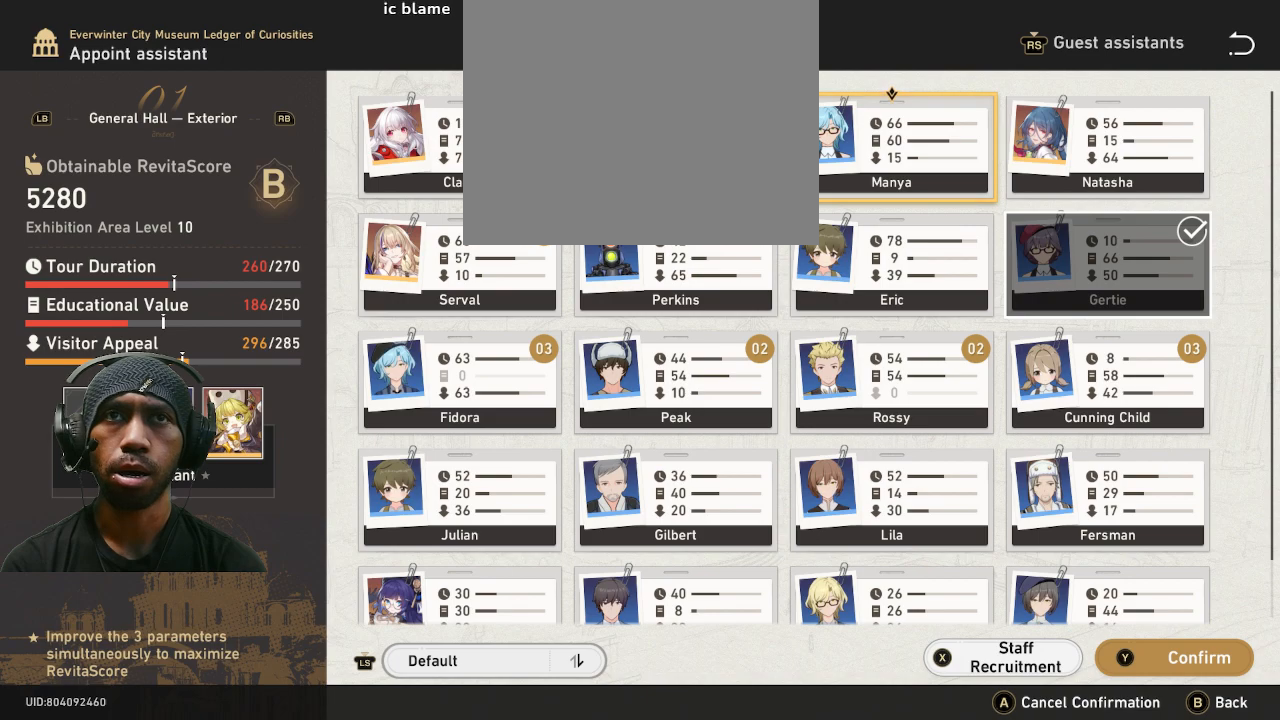
{"buttons": ["R2"], "left_stick": "center", "right_stick": "center", "button_events": []}
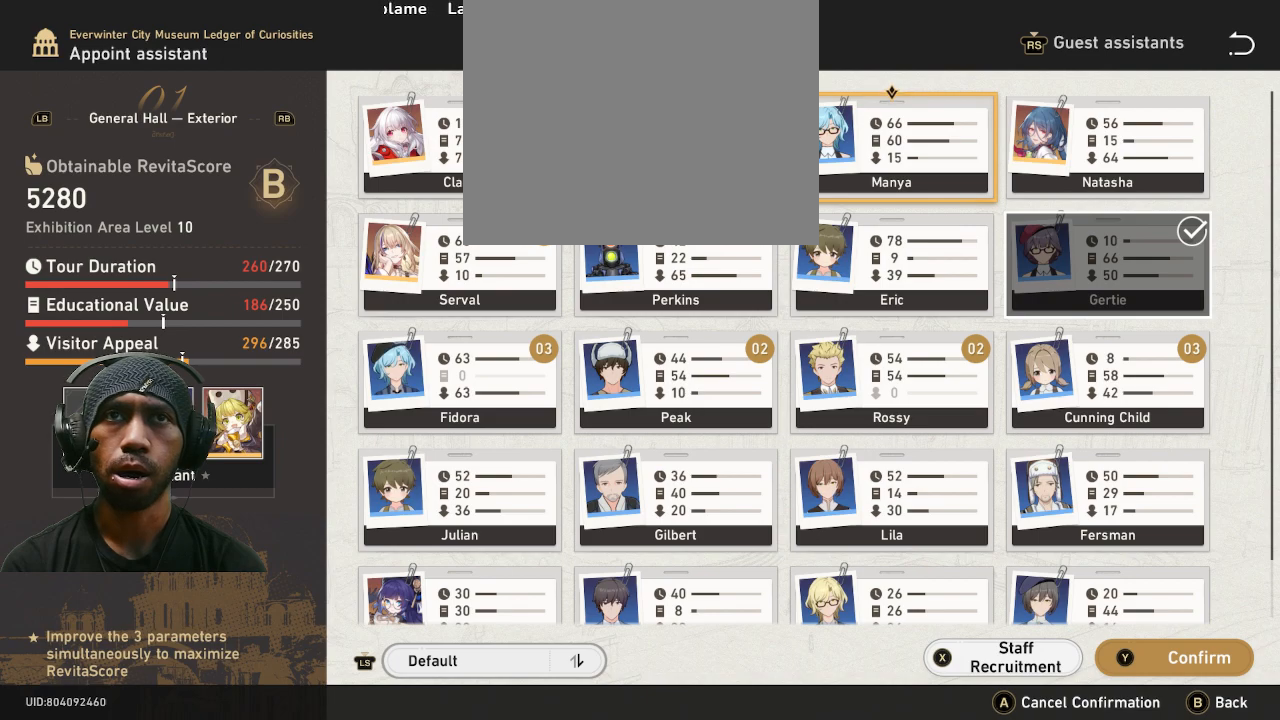
{"buttons": ["R2"], "left_stick": "center", "right_stick": "center", "button_events": [[33, "CROSS", "down"], [167, "CROSS", "up"]]}
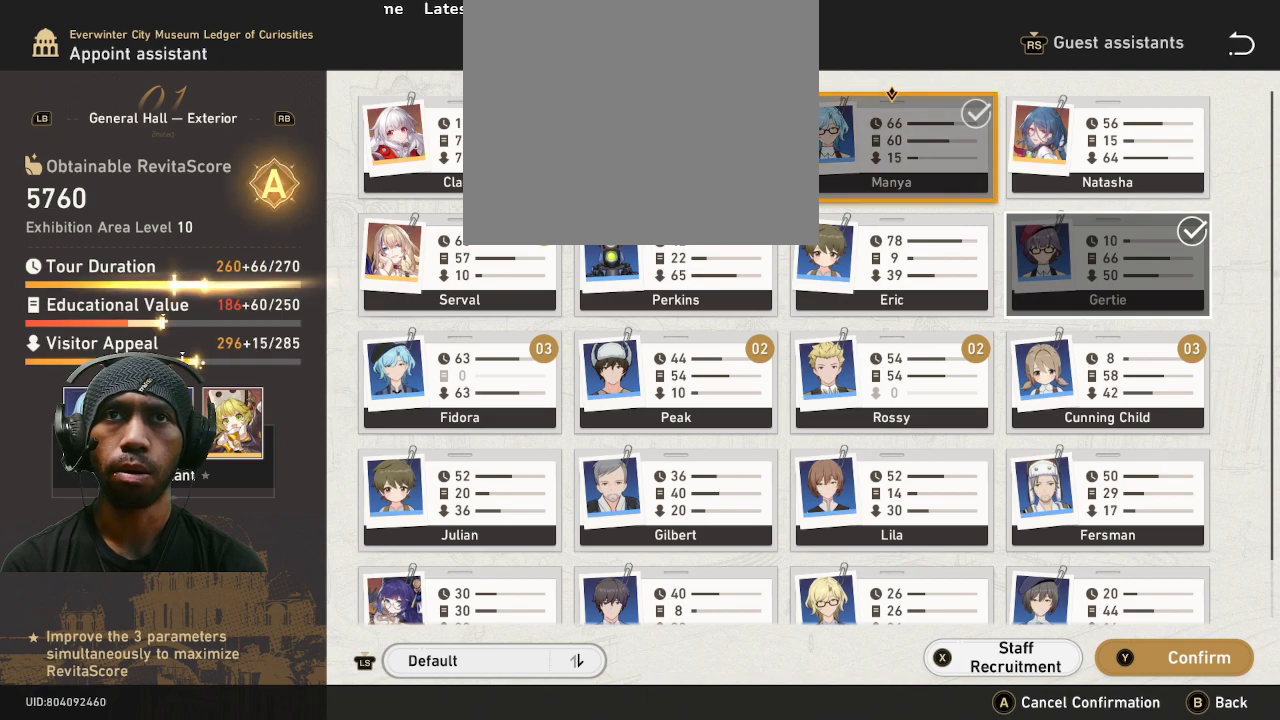
{"buttons": ["R2"], "left_stick": "center", "right_stick": "center", "button_events": []}
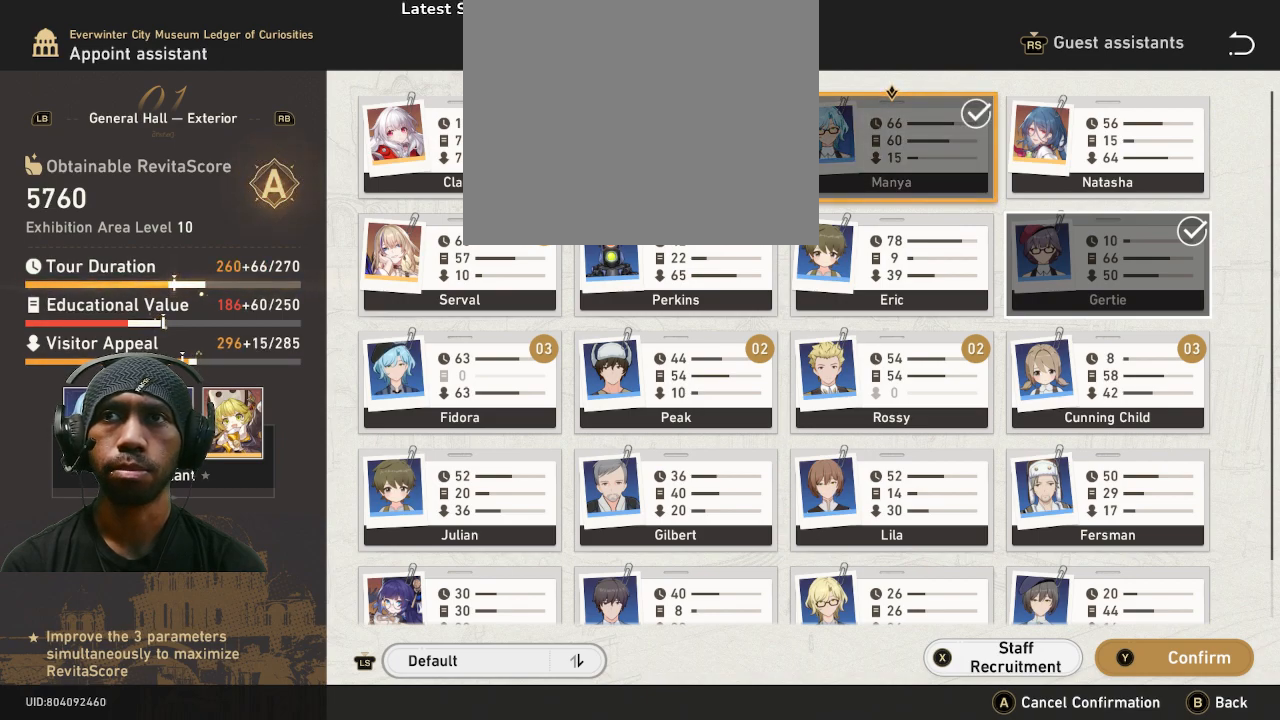
{"buttons": ["R2"], "left_stick": "center", "right_stick": "center", "button_events": []}
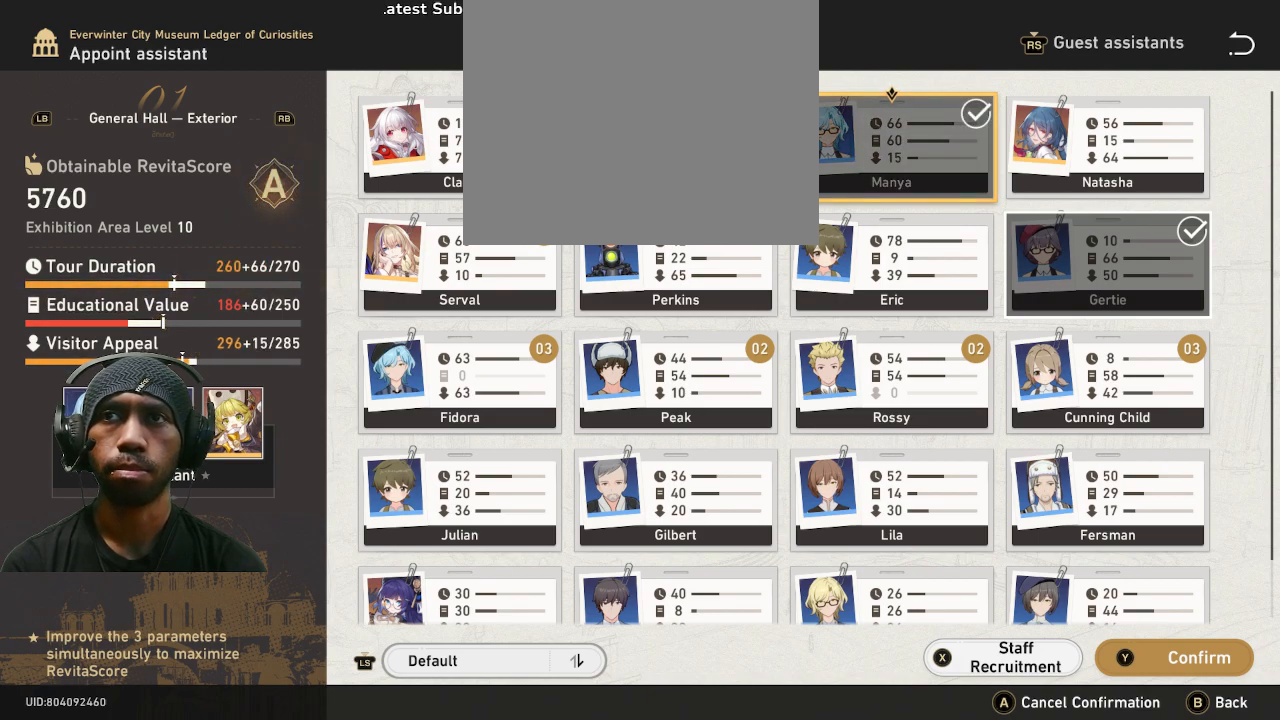
{"buttons": ["R2"], "left_stick": "center", "right_stick": "center", "button_events": []}
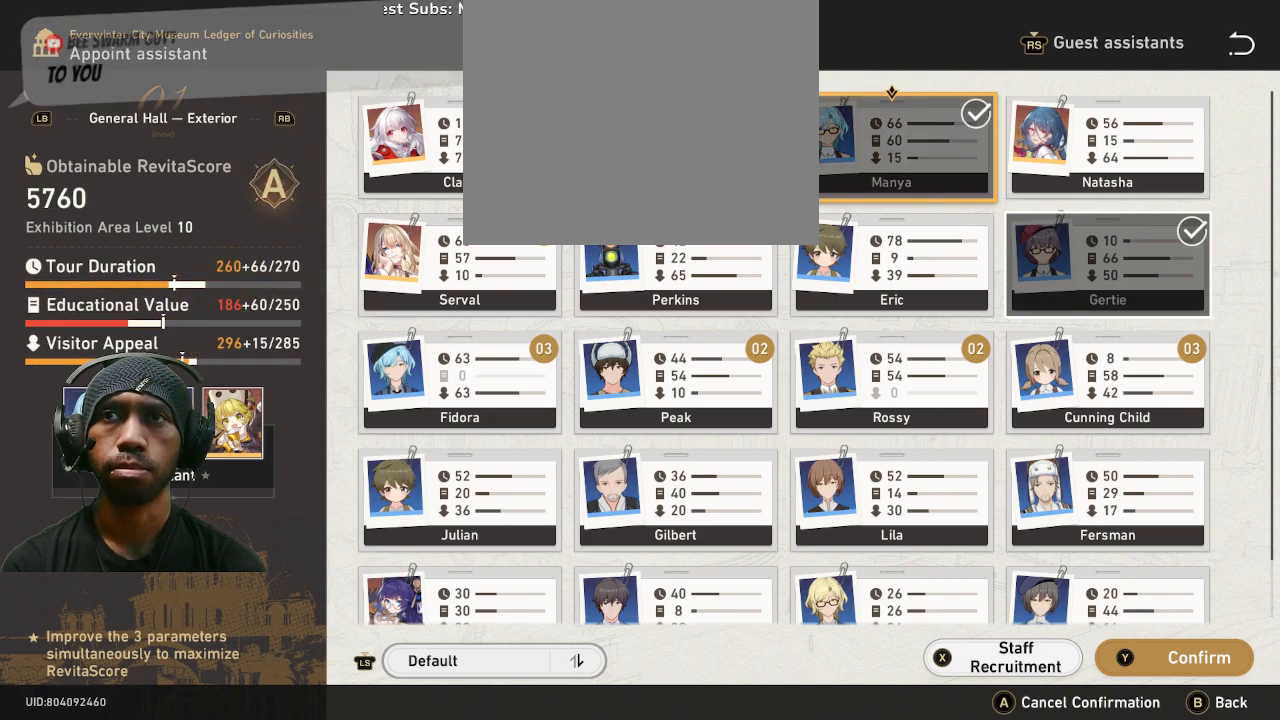
{"buttons": ["R2"], "left_stick": "center", "right_stick": "center", "button_events": []}